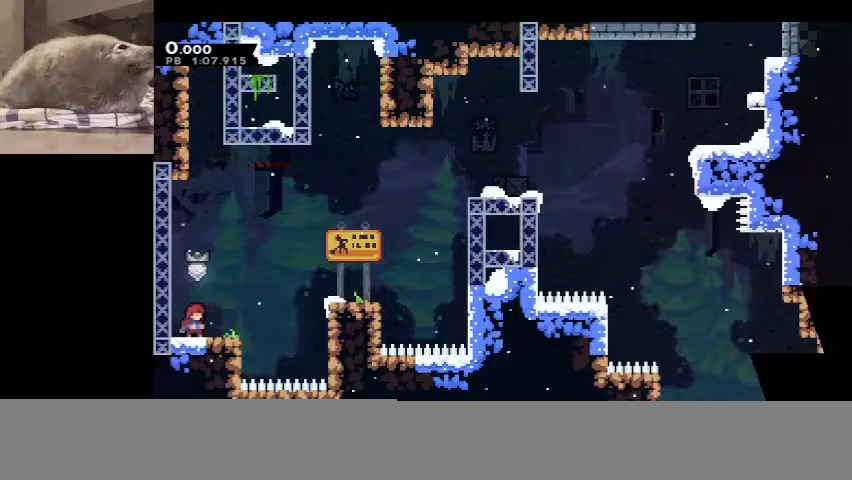
Gameplay with keyboard; each line is a JSON object with the keys held at the frame after it. "events" lists presses ("down") and releases ("up") of "confirm", "dash", "demo", "down", "grab", "jump", "jump2", "left", "pause", "right", "talk" and "up" between this image and that frame as [ms after this image, input, new state], when the widget could be followed in between. No other keys are recorded. Mouse input is not recorded. Key names are as the overlay labels them; some are game actions (e.g. jump) rather than physical keys.
{"keys": ["jump", "right", "up"], "events": [[133, "dash", "down"], [133, "right", "down"], [133, "up", "down"], [167, "jump", "down"], [300, "dash", "up"], [300, "jump", "up"], [500, "jump", "down"]]}
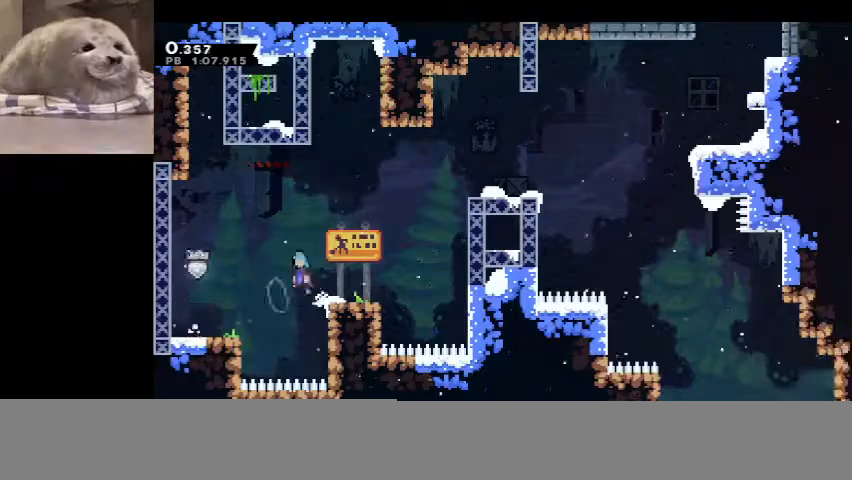
{"keys": [], "events": [[200, "jump", "up"], [233, "right", "up"], [267, "talk", "down"], [267, "up", "up"], [367, "talk", "up"]]}
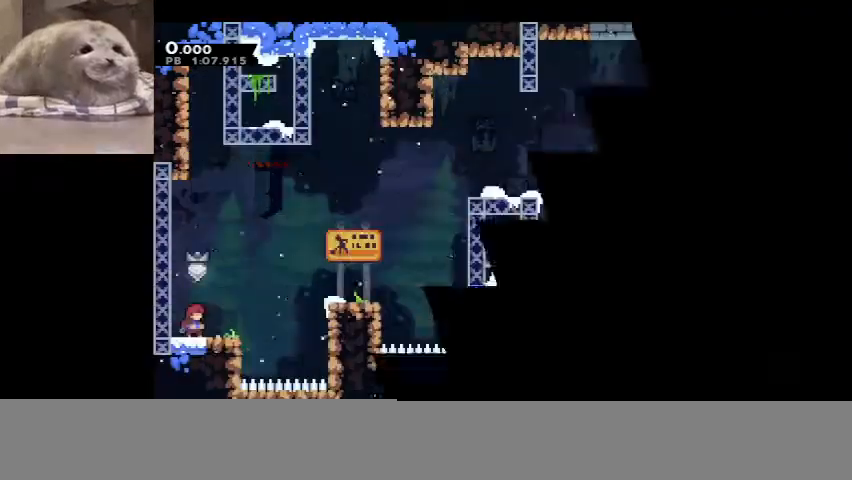
{"keys": ["right", "up"], "events": [[300, "dash", "down"], [300, "jump", "down"], [333, "right", "down"], [333, "up", "down"], [467, "dash", "up"], [467, "jump", "up"]]}
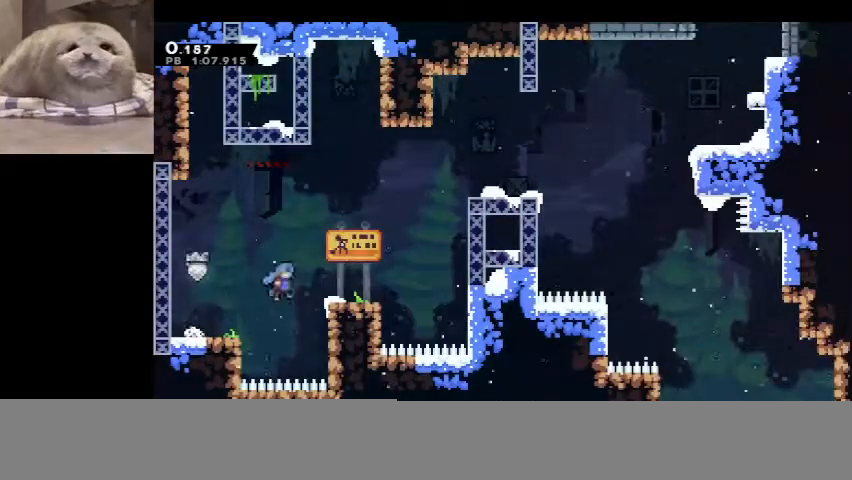
{"keys": ["dash", "jump", "right", "up"], "events": [[167, "jump", "down"], [367, "dash", "down"]]}
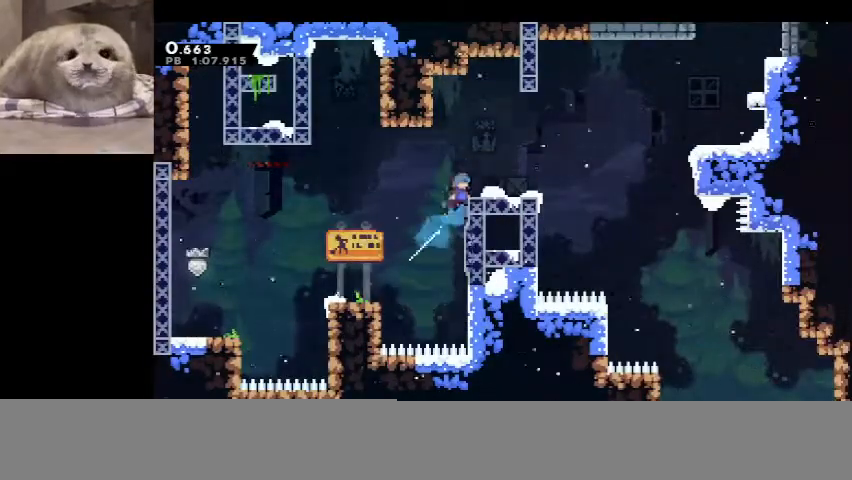
{"keys": ["dash", "jump", "right", "up"], "events": [[133, "dash", "up"], [133, "jump", "up"], [433, "dash", "down"], [433, "jump", "down"]]}
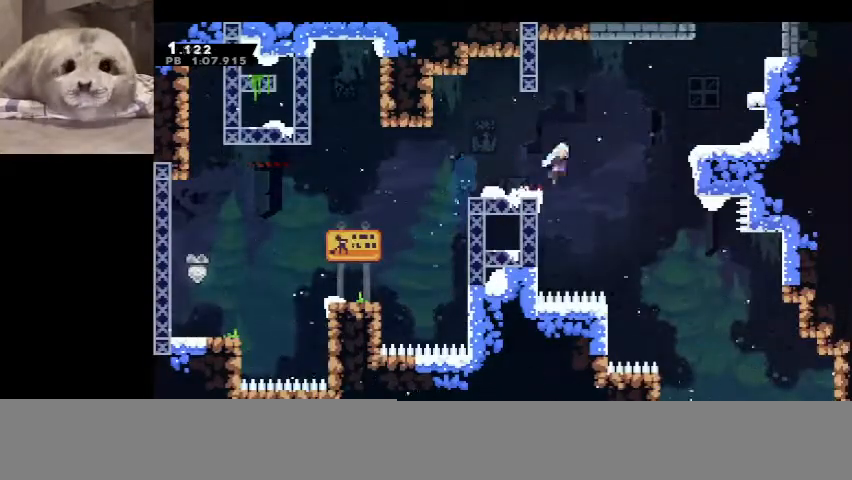
{"keys": ["dash", "jump", "up"], "events": [[267, "dash", "up"], [267, "jump", "up"], [333, "jump", "down"], [400, "right", "up"], [433, "dash", "down"]]}
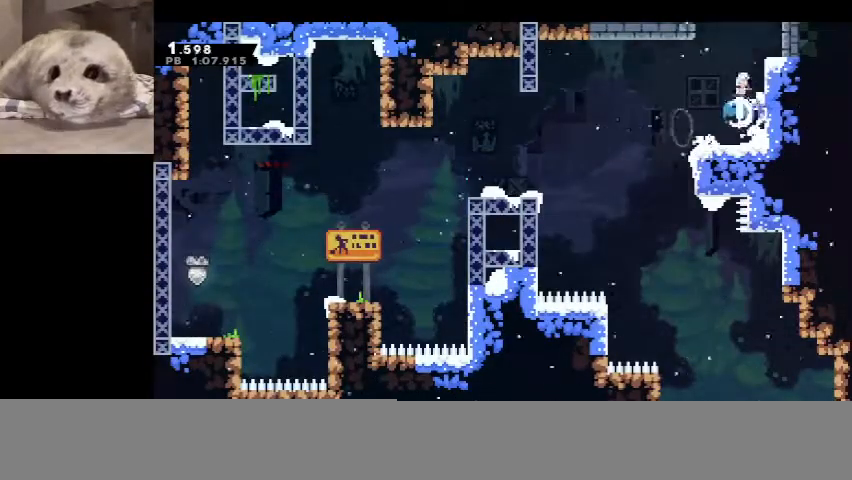
{"keys": ["right", "up"], "events": [[100, "right", "down"], [167, "dash", "up"], [167, "jump", "up"]]}
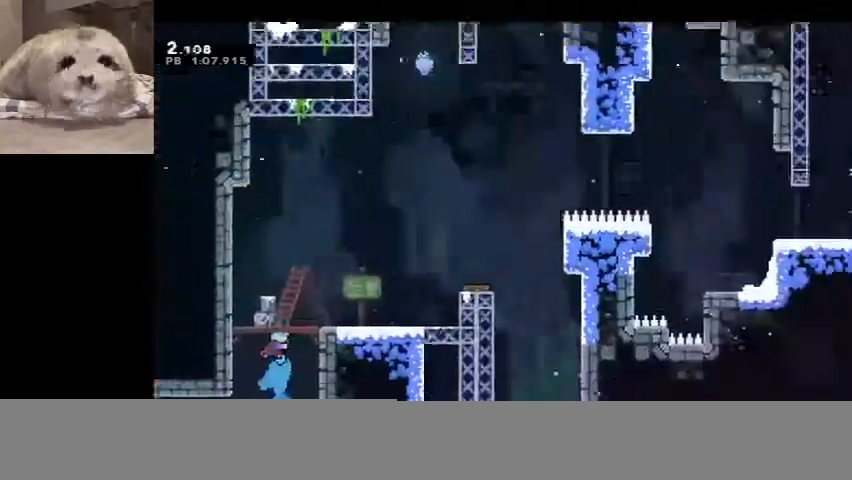
{"keys": ["right", "up"], "events": []}
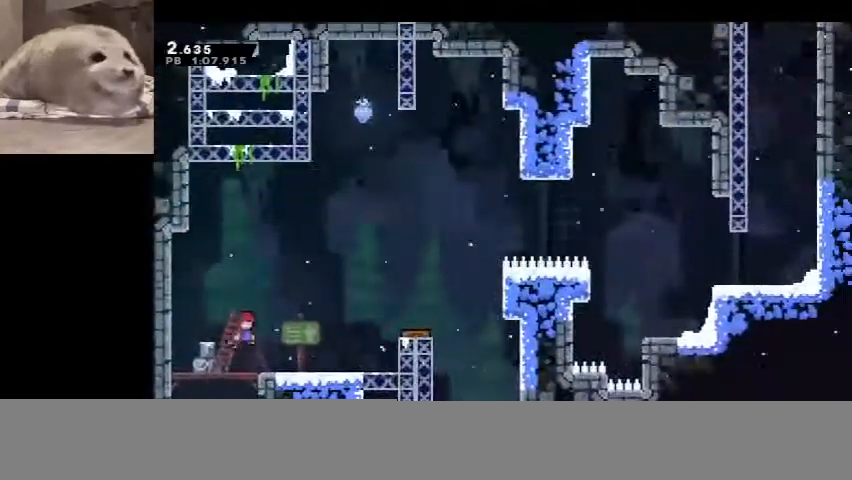
{"keys": ["right", "up"], "events": [[67, "dash", "down"], [167, "dash", "up"]]}
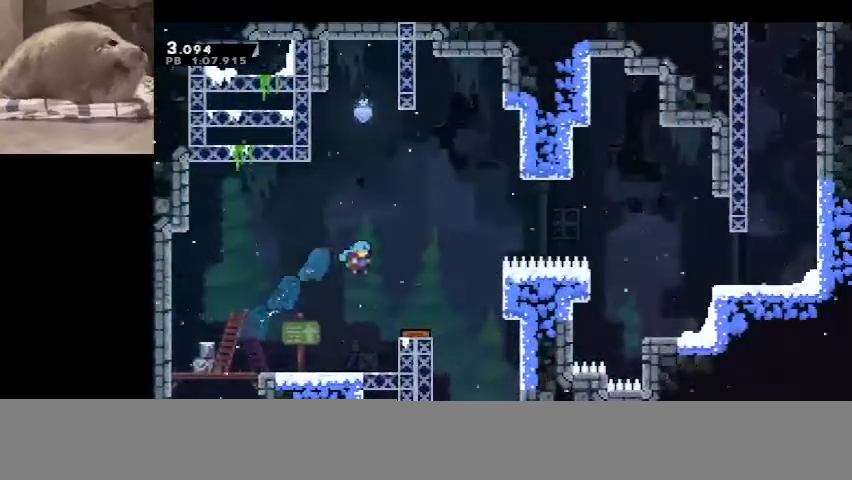
{"keys": ["right"], "events": [[400, "up", "up"]]}
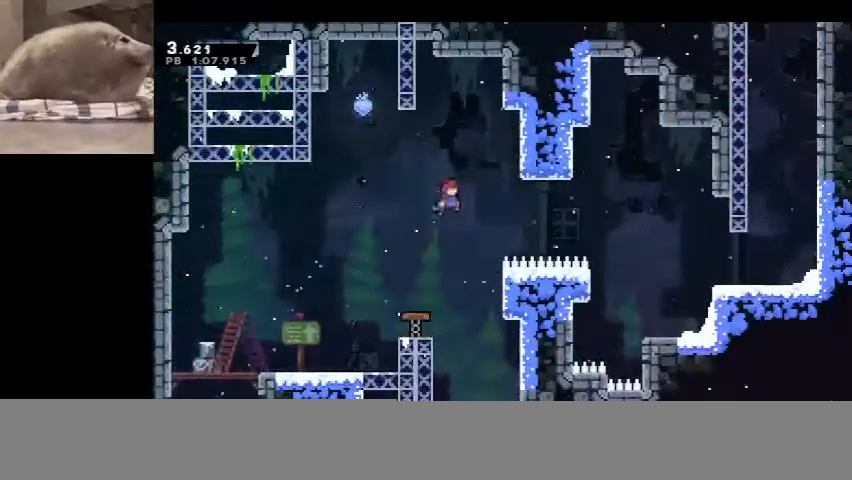
{"keys": ["right"], "events": [[33, "dash", "down"], [200, "dash", "up"]]}
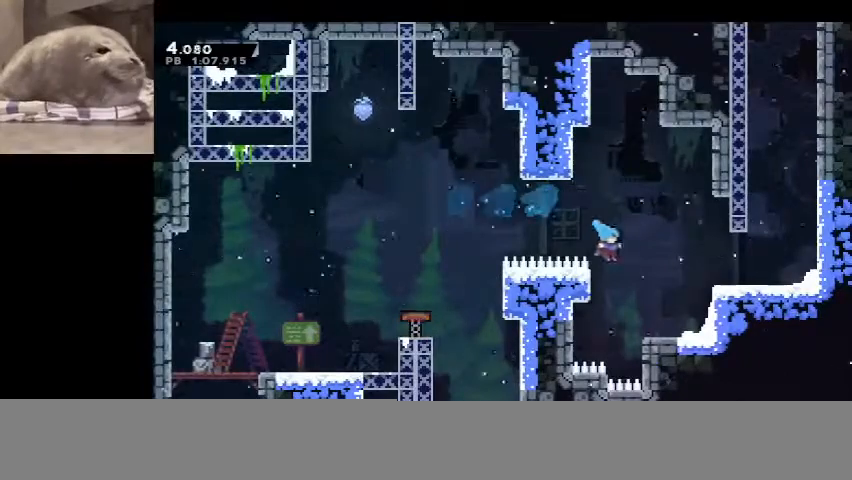
{"keys": ["dash", "jump", "right"], "events": [[267, "jump", "down"], [300, "right", "up"], [467, "right", "down"], [500, "dash", "down"]]}
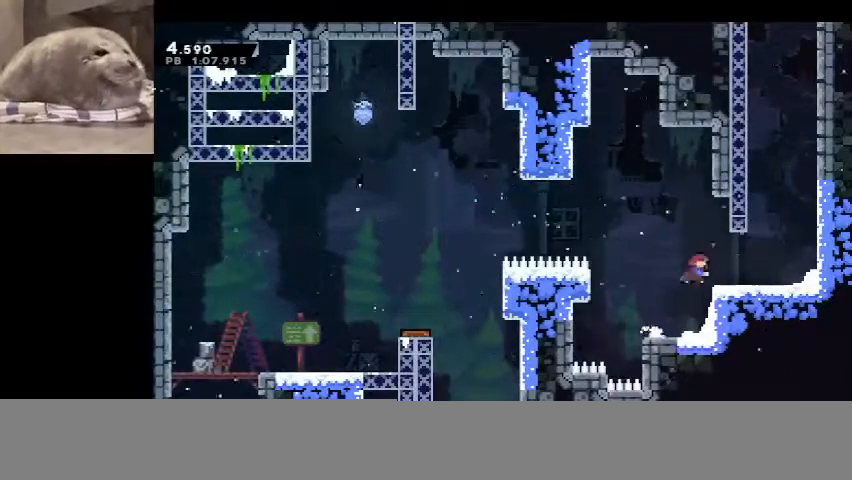
{"keys": ["dash", "jump", "up"], "events": [[33, "jump", "up"], [200, "right", "up"], [233, "jump", "down"], [233, "up", "down"], [267, "dash", "up"], [467, "dash", "down"]]}
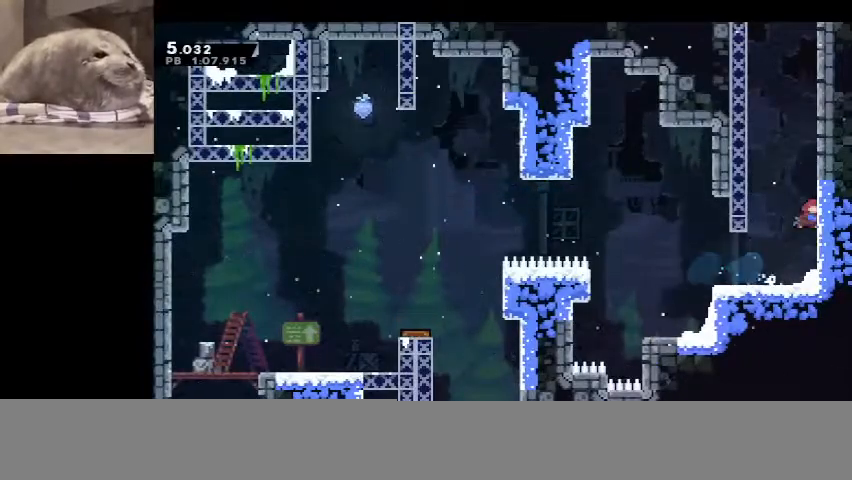
{"keys": ["dash", "jump", "left", "up"], "events": [[33, "jump", "up"], [267, "jump", "down"], [333, "left", "down"]]}
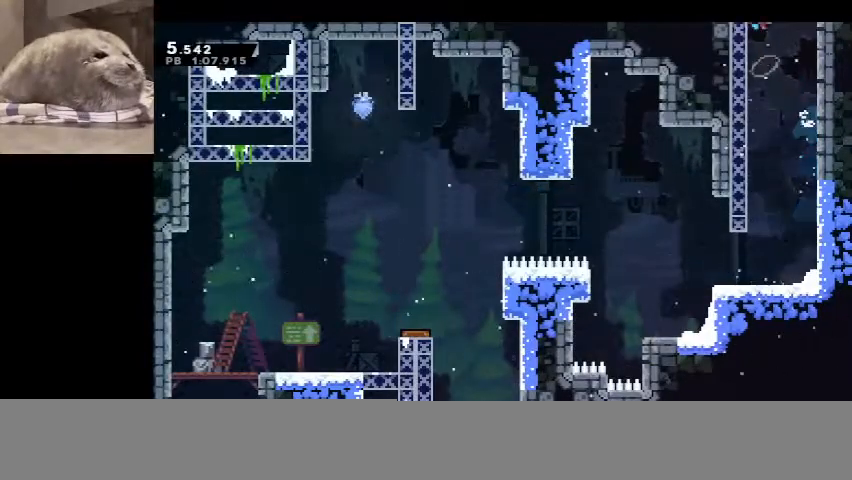
{"keys": ["jump", "up"], "events": [[33, "left", "up"], [100, "dash", "up"]]}
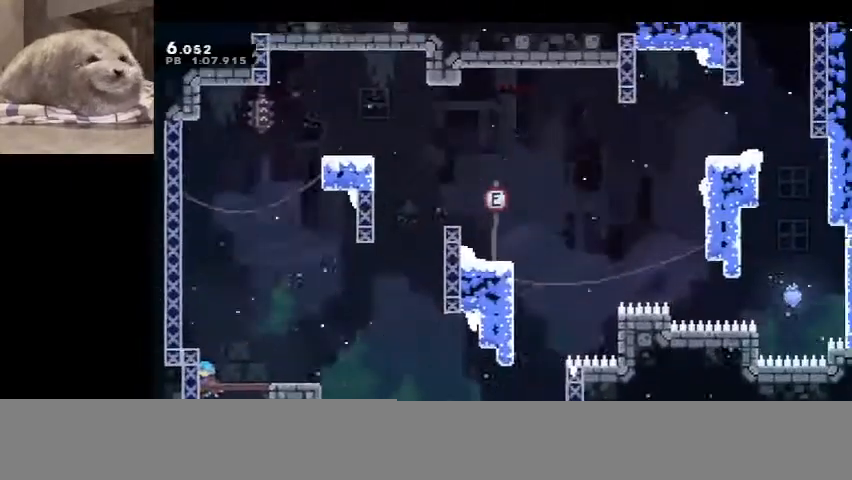
{"keys": ["left", "up"], "events": [[300, "left", "down"], [467, "jump", "up"]]}
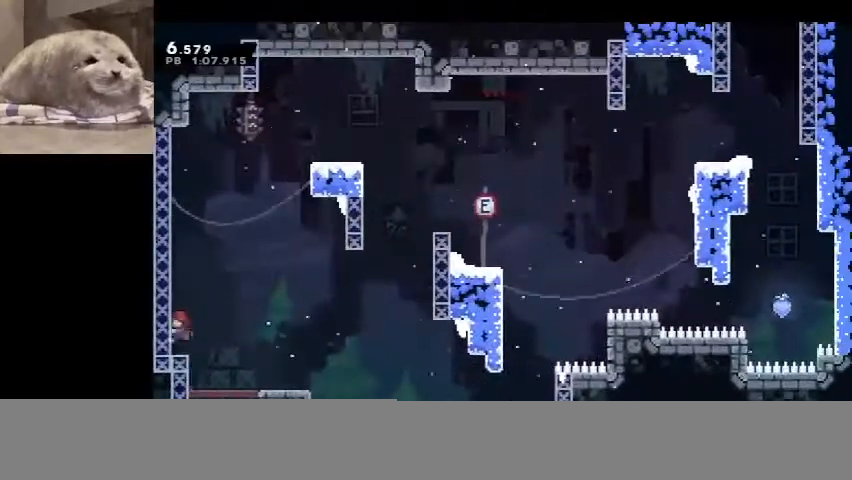
{"keys": ["dash", "jump", "right", "up"], "events": [[67, "dash", "down"], [67, "left", "up"], [300, "jump", "down"], [400, "right", "down"]]}
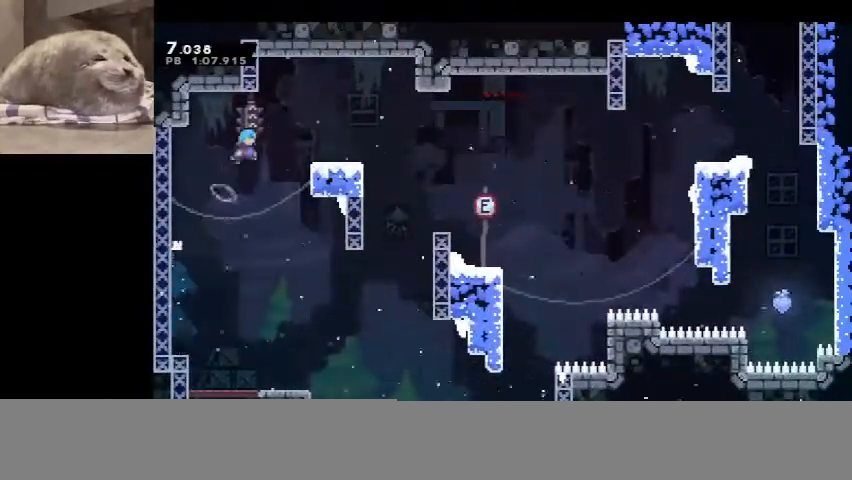
{"keys": ["demo", "right"], "events": [[167, "jump", "up"], [233, "dash", "up"], [300, "up", "up"], [367, "right", "up"], [400, "demo", "down"], [500, "right", "down"]]}
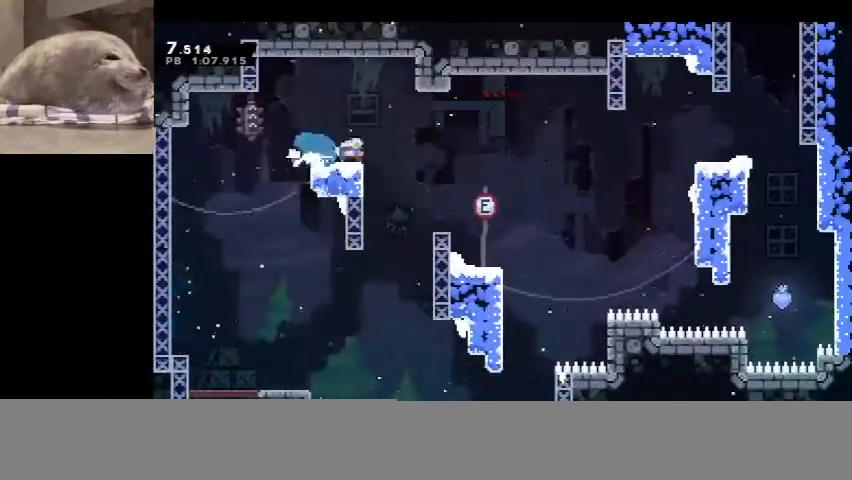
{"keys": ["dash", "right"], "events": [[100, "jump", "down"], [433, "demo", "up"], [467, "dash", "down"], [467, "jump", "up"]]}
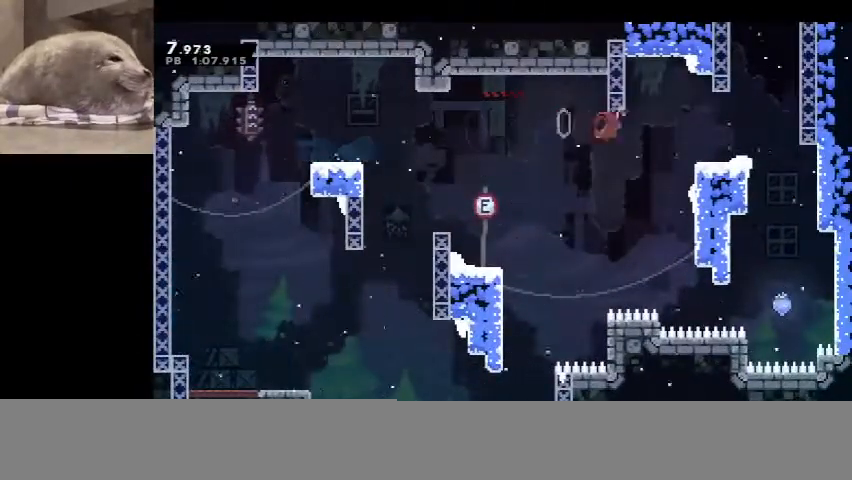
{"keys": ["jump", "right", "up"], "events": [[33, "dash", "up"], [333, "jump", "down"], [400, "up", "down"]]}
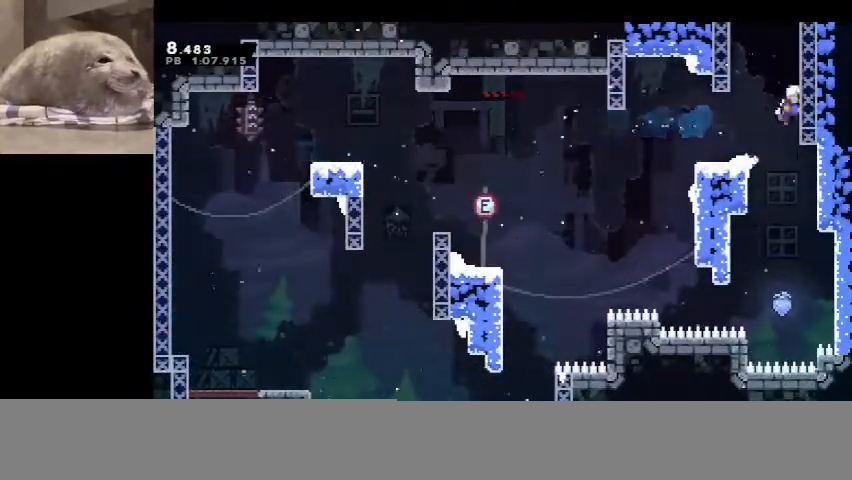
{"keys": ["dash", "up"], "events": [[67, "right", "up"], [133, "dash", "down"], [133, "jump", "up"]]}
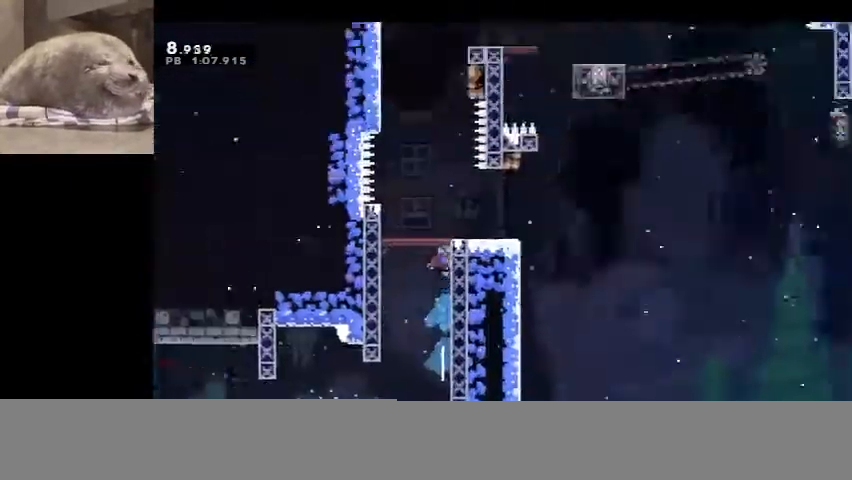
{"keys": ["jump", "up"], "events": [[500, "dash", "up"], [500, "jump", "down"]]}
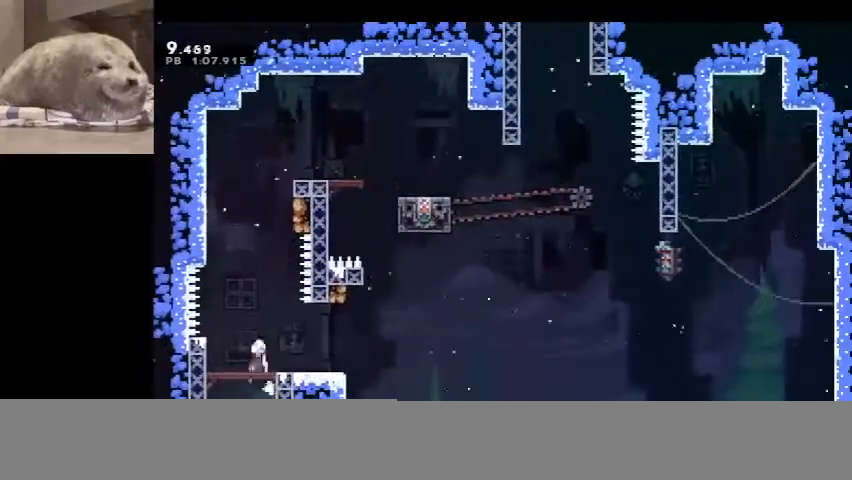
{"keys": ["dash", "jump", "up"], "events": [[300, "dash", "down"], [300, "jump", "up"], [500, "jump", "down"]]}
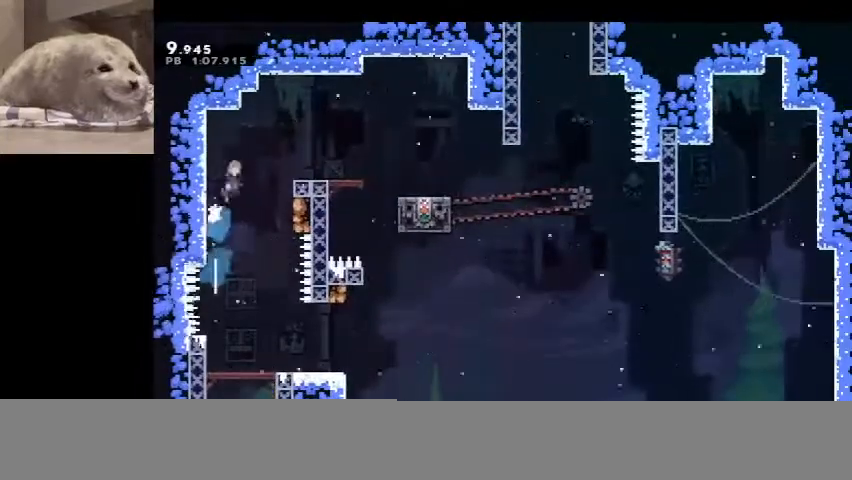
{"keys": ["demo"], "events": [[133, "dash", "up"], [133, "jump", "up"], [133, "right", "down"], [267, "right", "up"], [267, "up", "up"], [500, "demo", "down"]]}
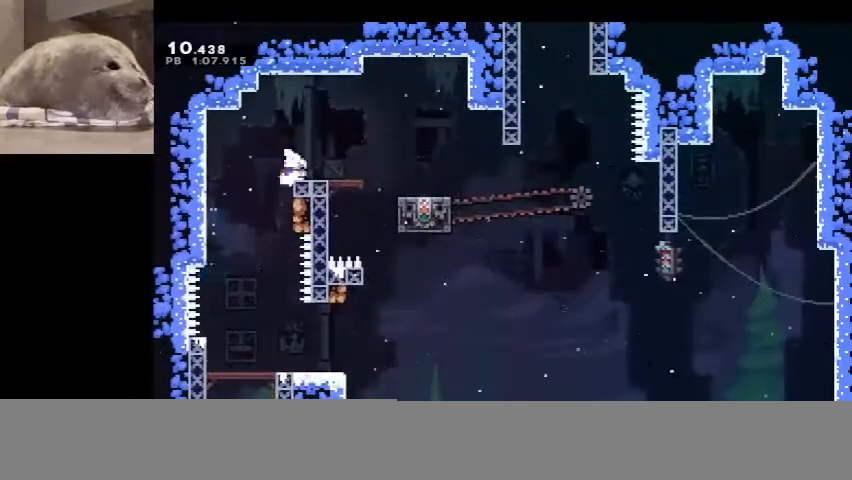
{"keys": ["up"], "events": [[200, "jump", "down"], [200, "up", "down"], [300, "demo", "up"], [333, "jump", "up"]]}
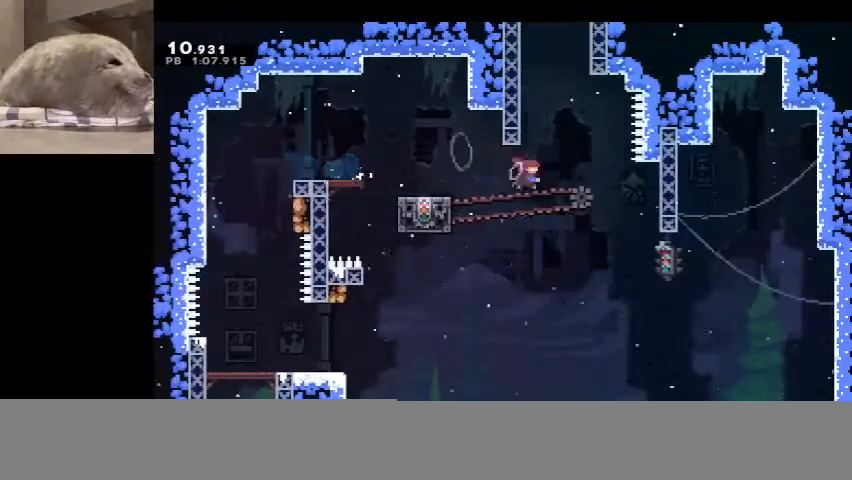
{"keys": ["dash", "jump", "right", "up"], "events": [[33, "dash", "down"], [200, "jump", "down"], [300, "right", "down"]]}
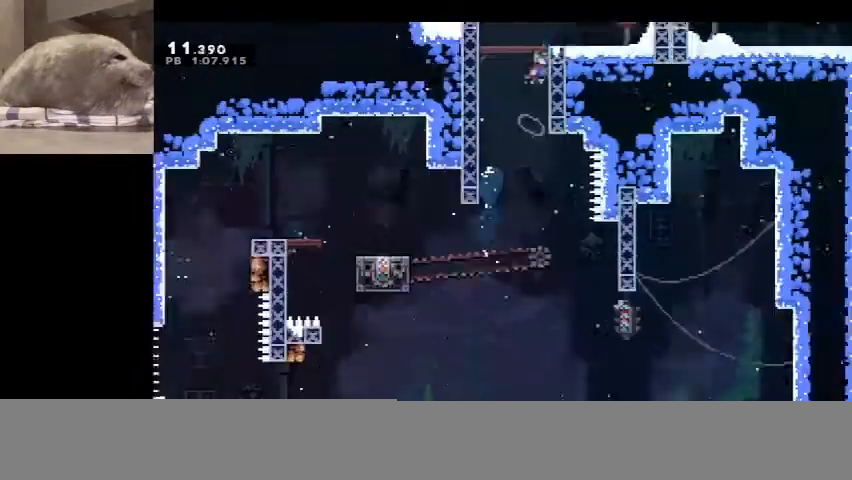
{"keys": ["right", "up"], "events": [[33, "dash", "up"], [33, "jump", "up"]]}
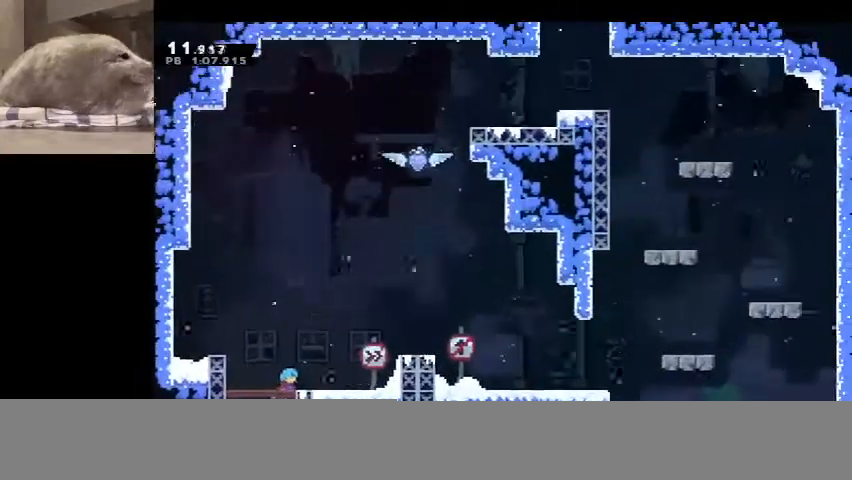
{"keys": ["dash", "right"], "events": [[333, "dash", "down"], [367, "up", "up"]]}
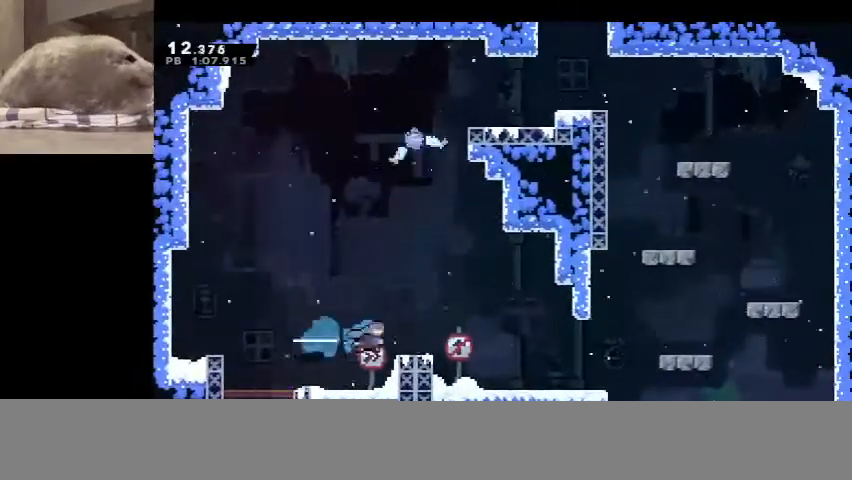
{"keys": ["dash", "up"], "events": [[167, "jump", "down"], [200, "dash", "up"], [267, "up", "down"], [300, "right", "up"], [400, "dash", "down"], [400, "jump", "up"]]}
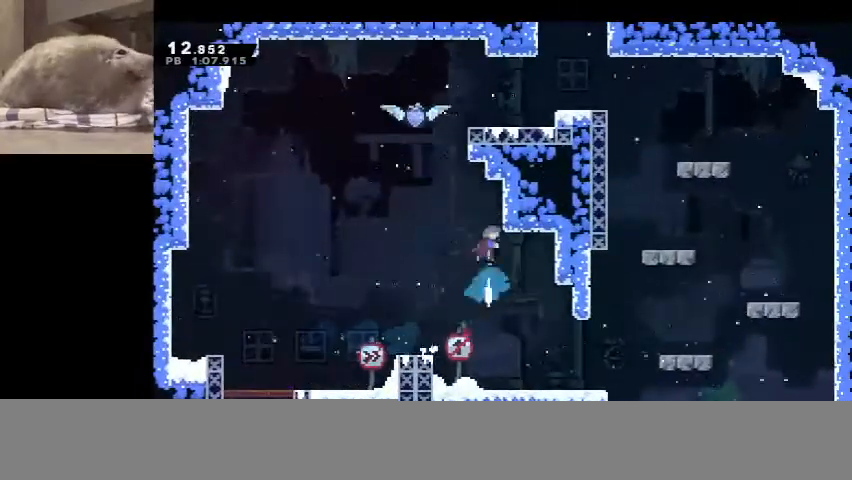
{"keys": ["right", "up"], "events": [[133, "jump", "down"], [133, "right", "down"], [467, "dash", "up"], [467, "jump", "up"]]}